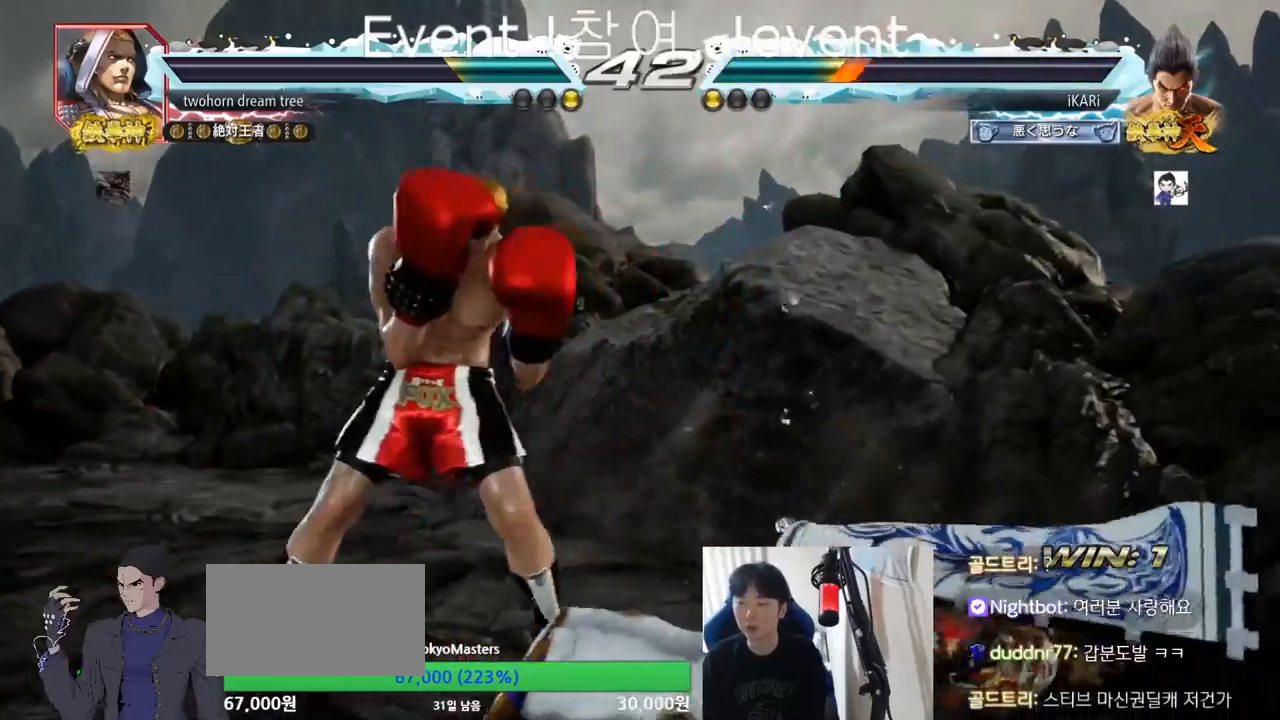
Gameplay with a controller (arcade stick); each line is a JSON object with the inputs held at the frame after it. "events" lists button and stick changes between this image and that frame as [ms after this image, input, new state], when the widget could be followed in between. Not read: L3 R3.
{"buttons": [], "left_stick": "down", "events": [[400, "left_stick", "down"], [417, "TRIANGLE", "down"], [484, "TRIANGLE", "up"]]}
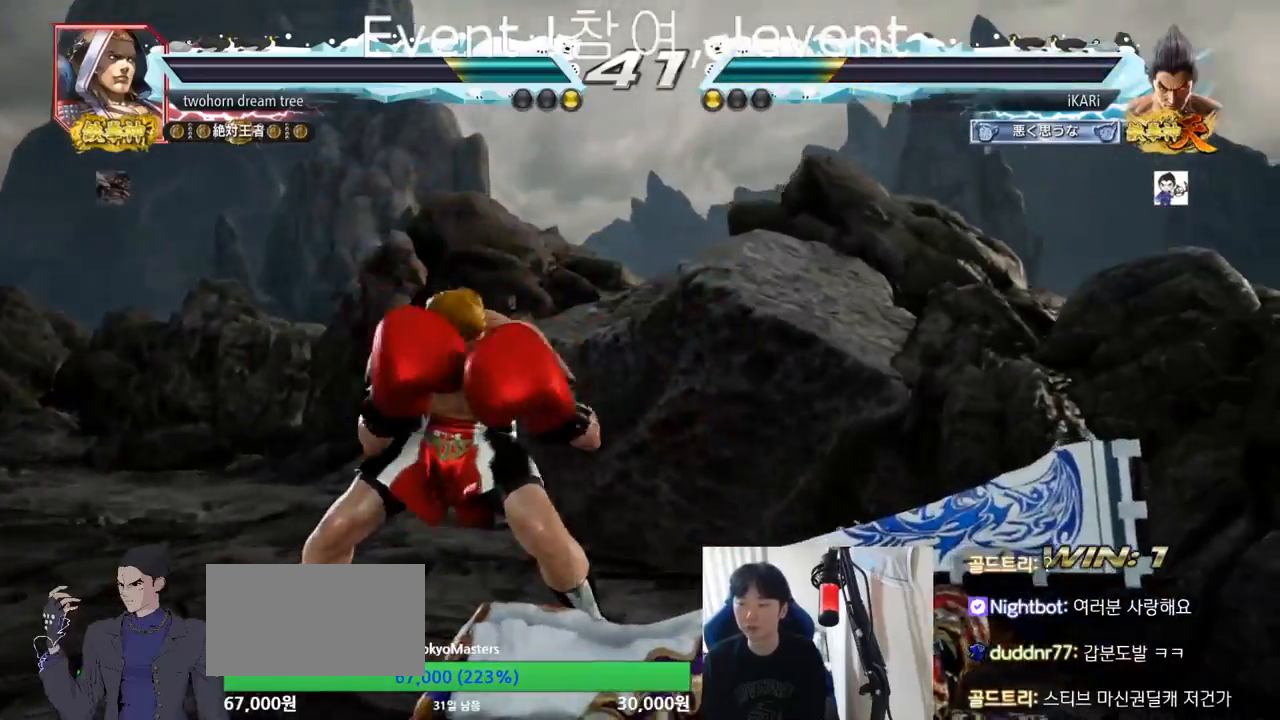
{"buttons": [], "left_stick": "down", "events": [[251, "SQUARE", "down"], [351, "SQUARE", "up"]]}
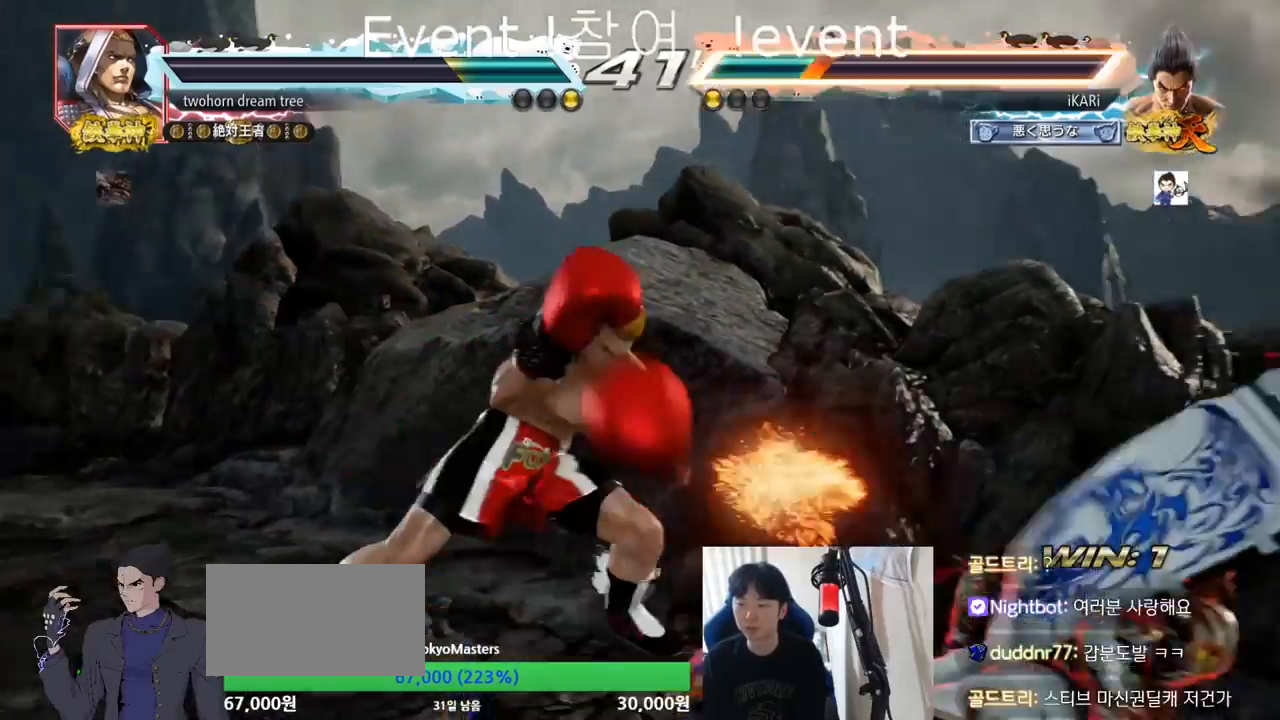
{"buttons": [], "left_stick": "right", "events": [[317, "left_stick", "right"]]}
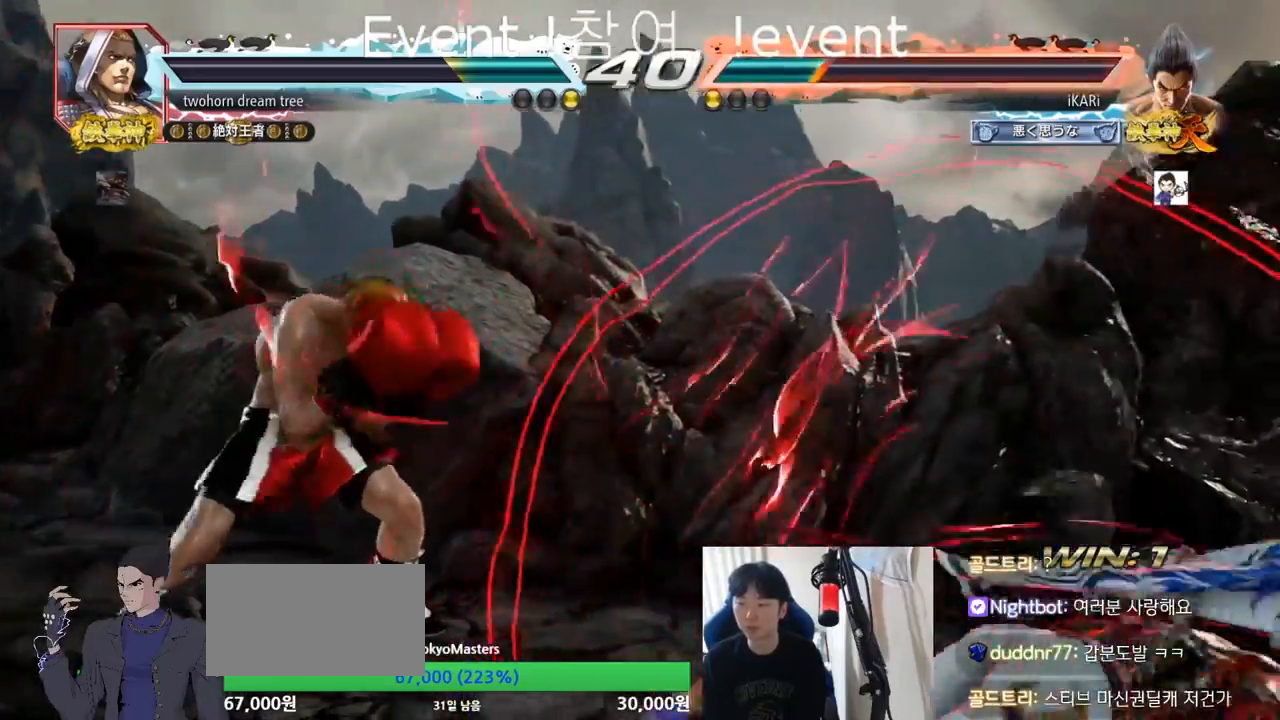
{"buttons": [], "left_stick": "center", "events": [[200, "left_stick", "center"], [400, "left_stick", "down"], [467, "left_stick", "center"]]}
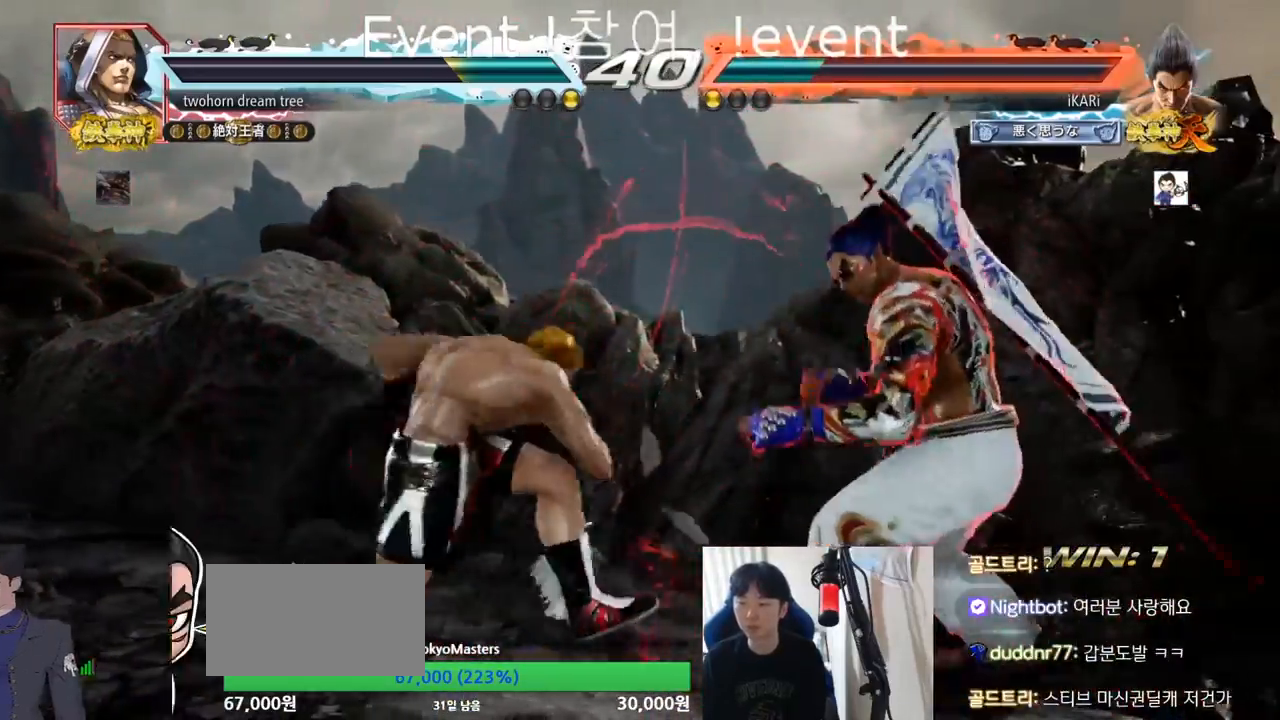
{"buttons": [], "left_stick": "center", "events": [[50, "left_stick", "down"], [317, "left_stick", "center"]]}
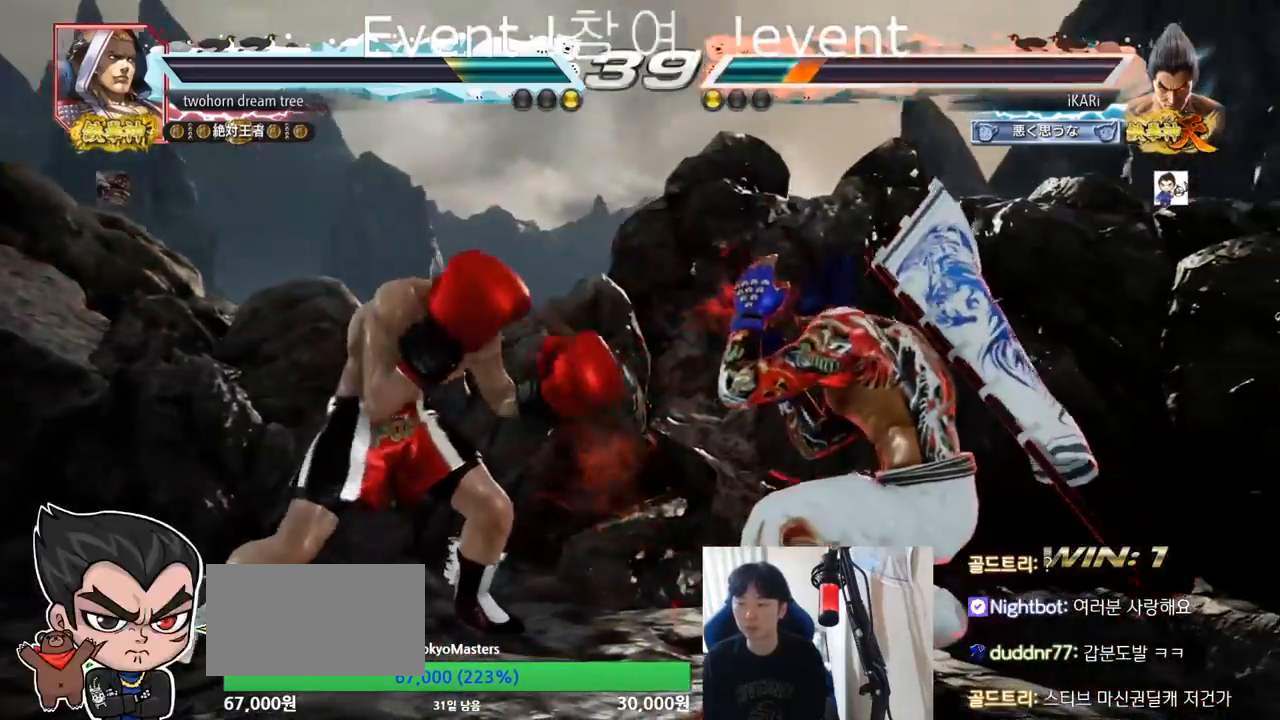
{"buttons": [], "left_stick": "right", "events": [[33, "left_stick", "right"], [83, "left_stick", "center"], [167, "left_stick", "right"]]}
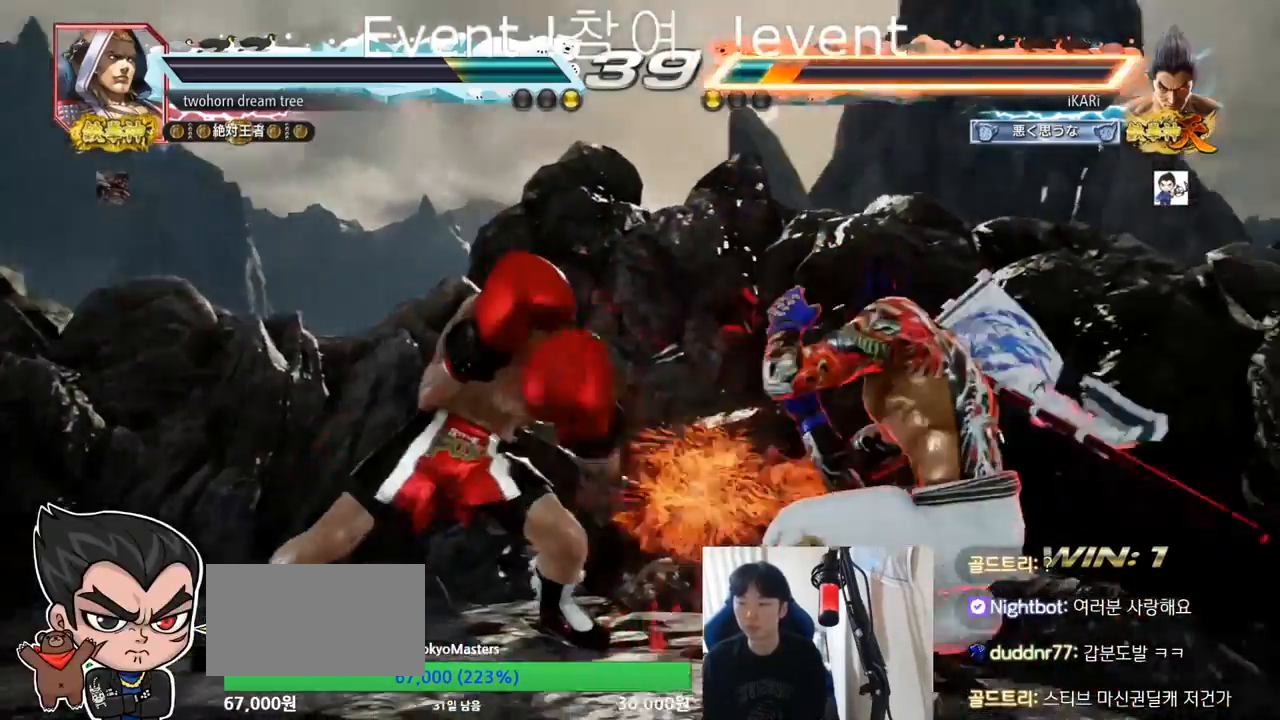
{"buttons": [], "left_stick": "center", "events": [[84, "left_stick", "center"]]}